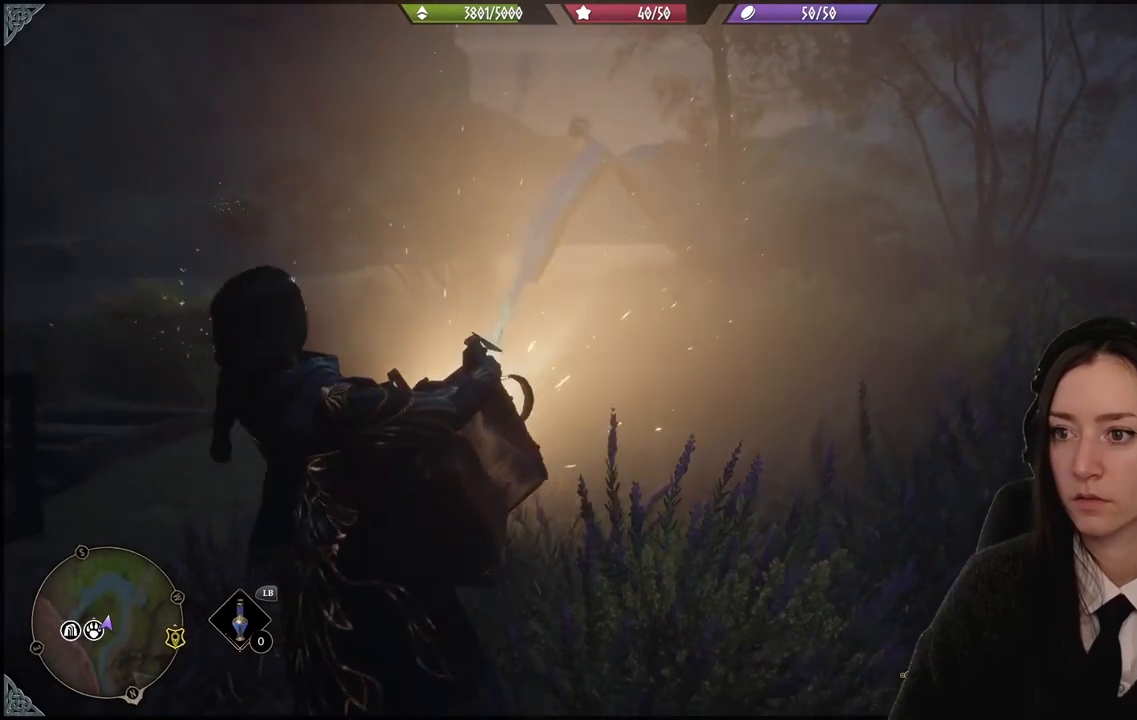
Gameplay with a controller (Xbox layout); each line is a JSON object with the inputs held at the frame after it. "events" lists button and stick changes between this image and that frame as [ms after this image, input, new state], when the widget could be followed in between.
{"buttons": [], "left_stick": "center", "right_stick": "center", "events": []}
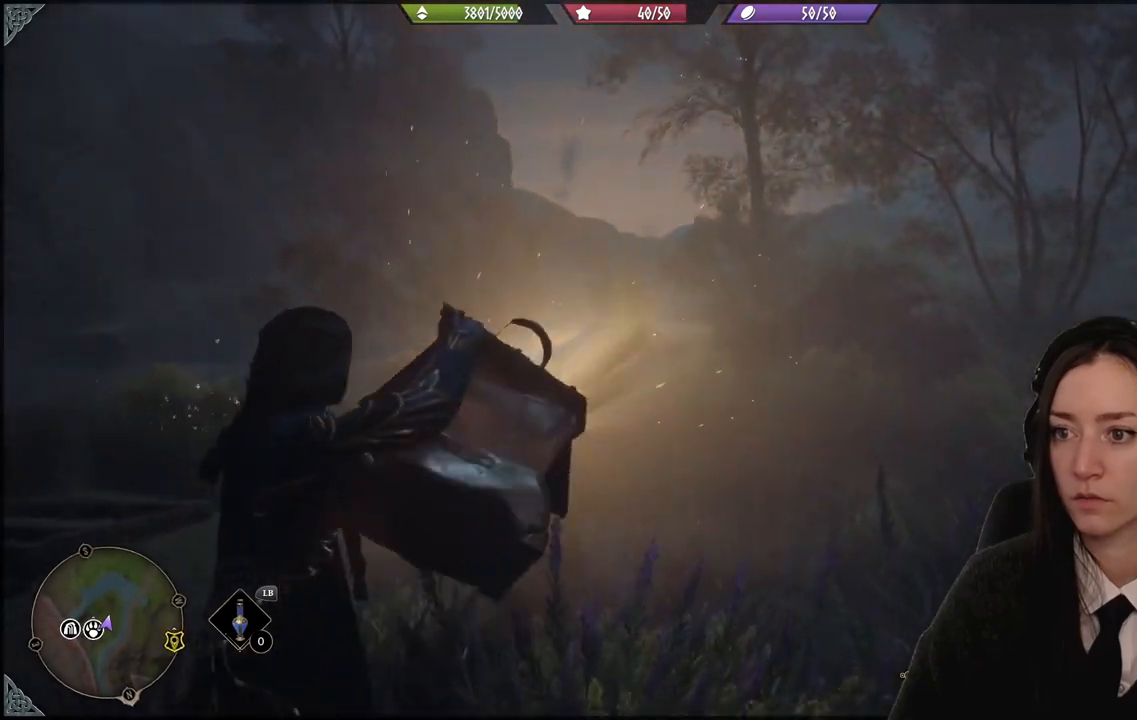
{"buttons": [], "left_stick": "up", "right_stick": "center", "events": [[133, "right_stick", "down-right"], [333, "right_stick", "center"], [367, "left_stick", "up"]]}
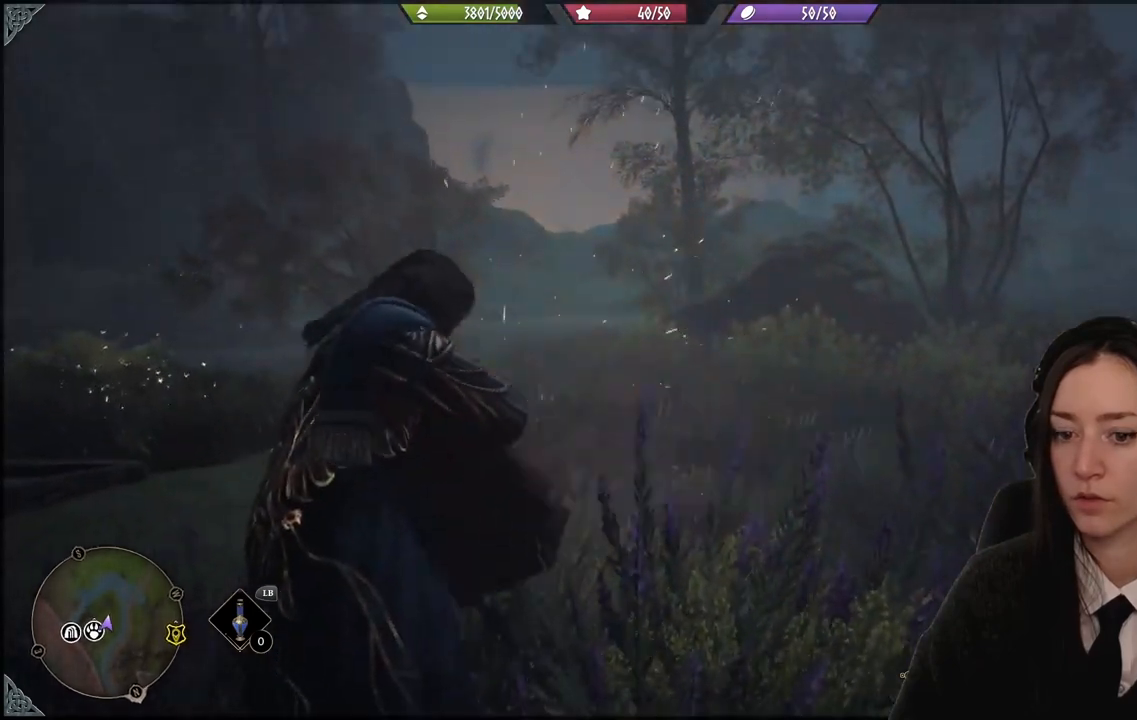
{"buttons": [], "left_stick": "center", "right_stick": "left", "events": [[33, "left_stick", "center"], [167, "right_stick", "left"]]}
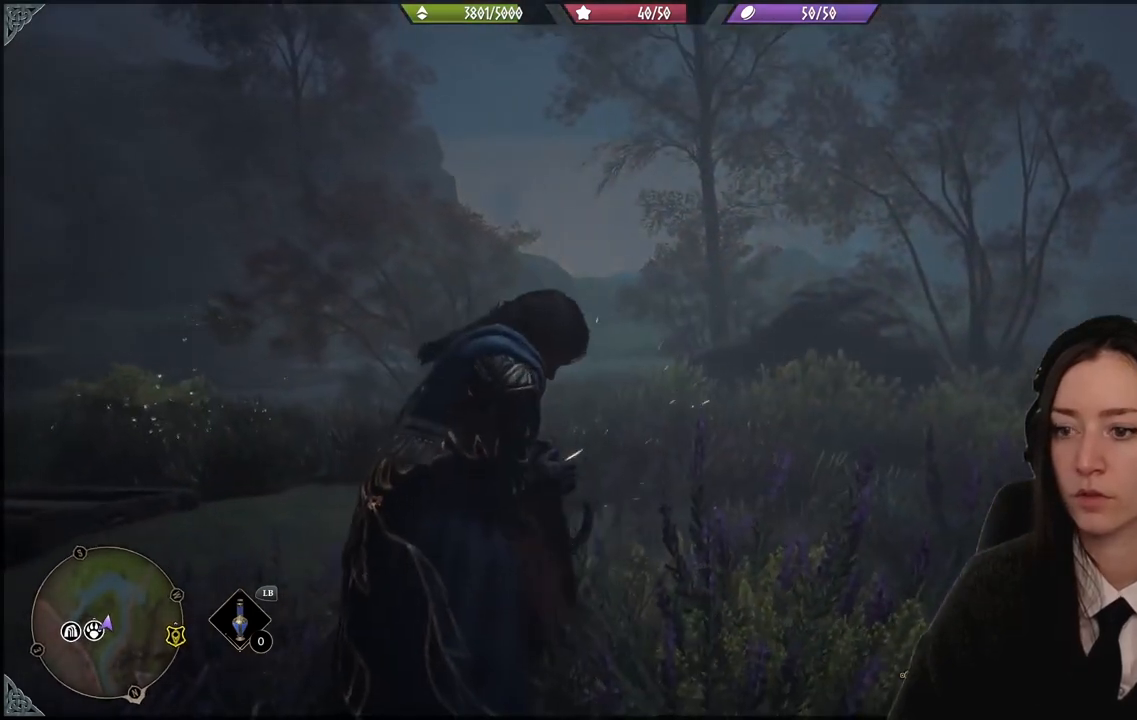
{"buttons": [], "left_stick": "center", "right_stick": "right", "events": [[267, "right_stick", "center"], [501, "right_stick", "right"]]}
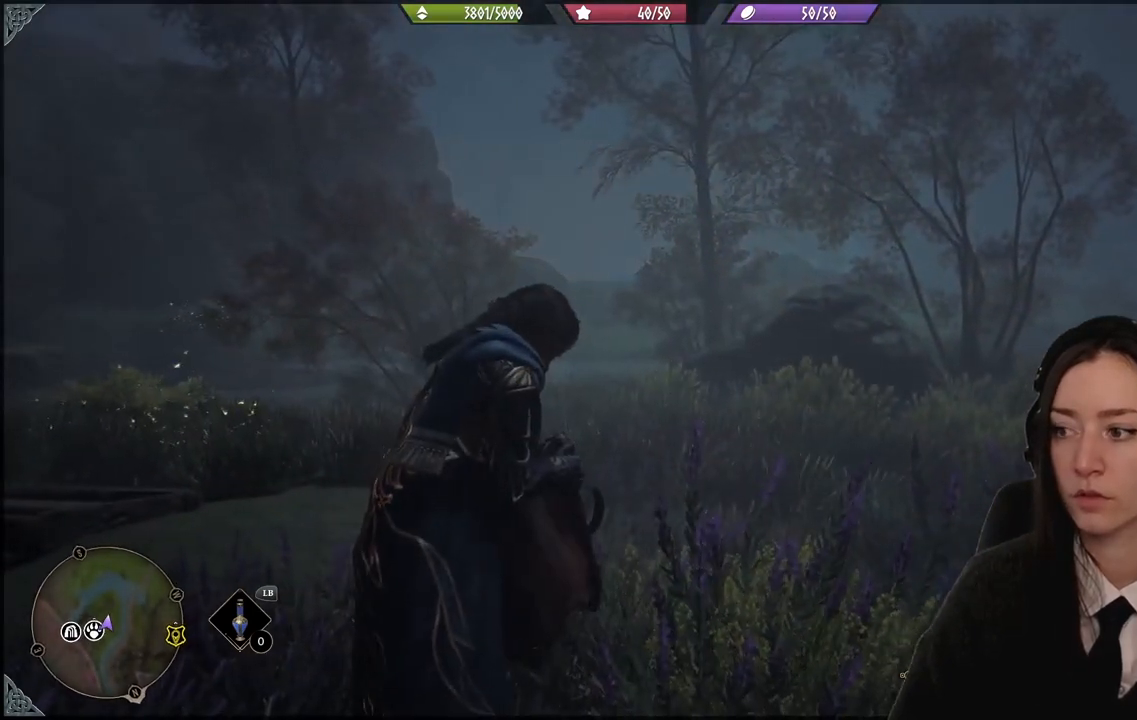
{"buttons": [], "left_stick": "up", "right_stick": "right", "events": [[234, "left_stick", "up"]]}
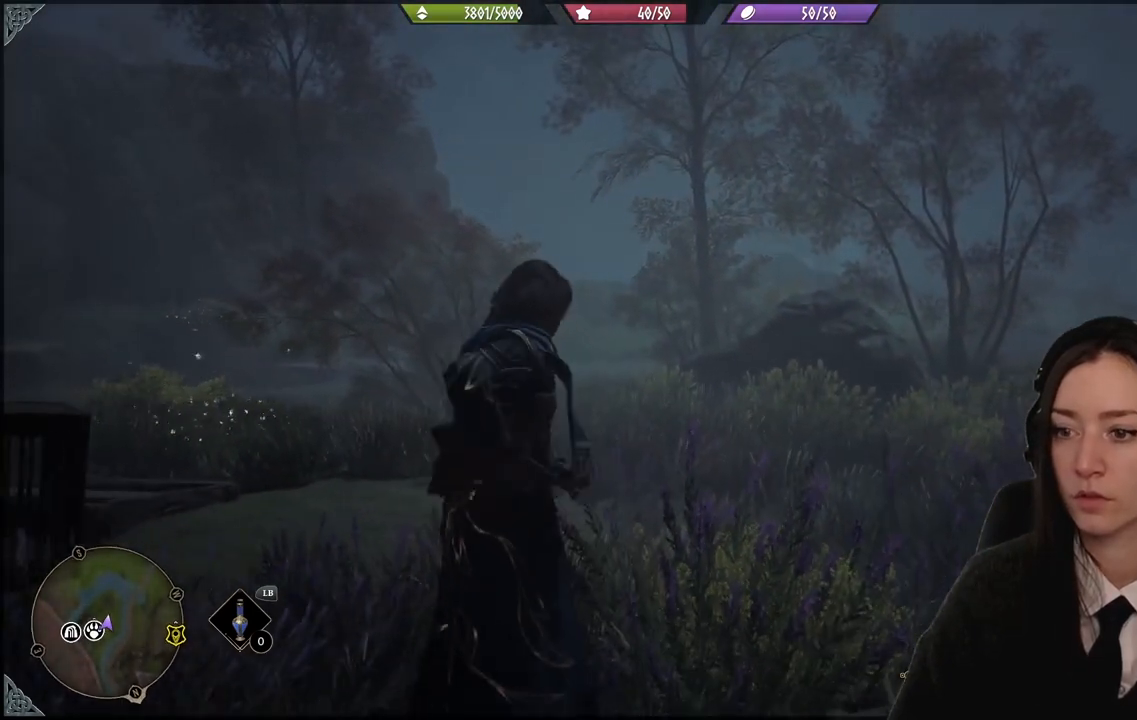
{"buttons": [], "left_stick": "center", "right_stick": "center", "events": [[233, "left_stick", "center"], [400, "right_stick", "center"]]}
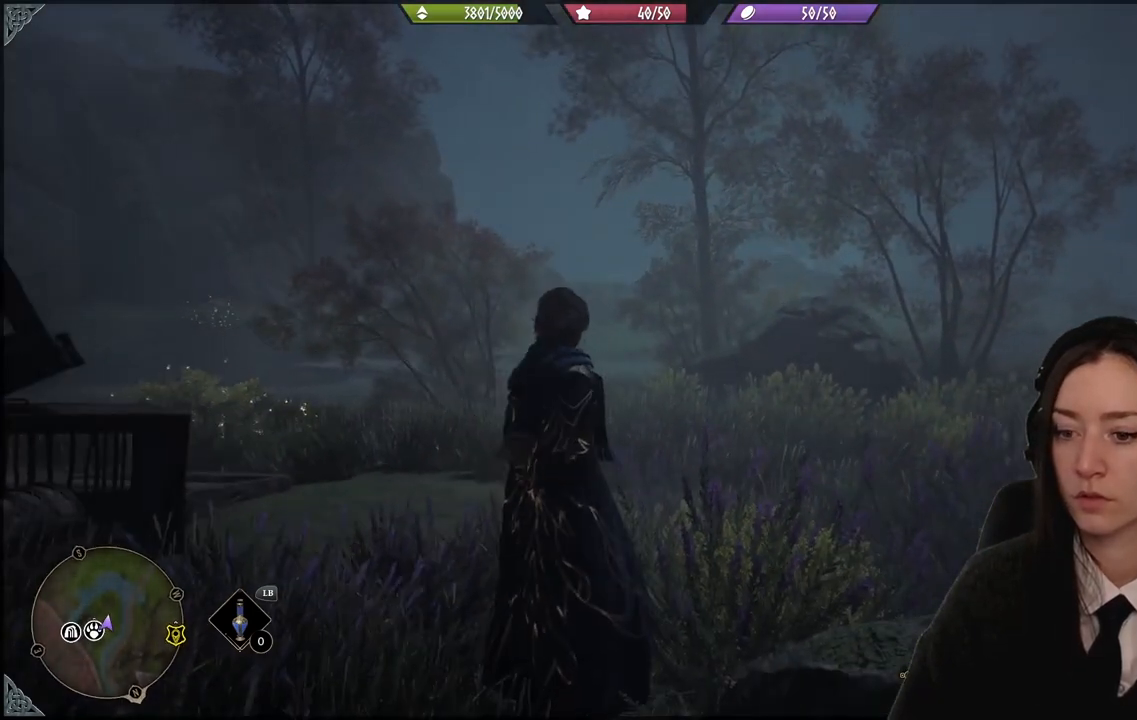
{"buttons": [], "left_stick": "center", "right_stick": "center", "events": []}
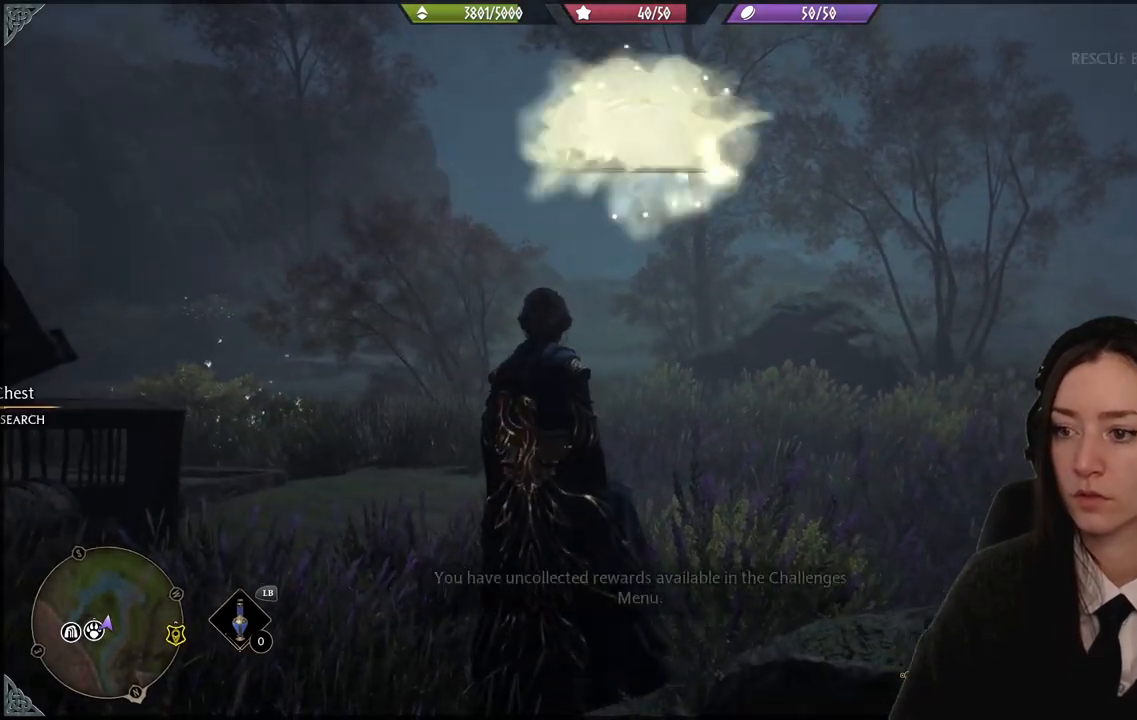
{"buttons": [], "left_stick": "center", "right_stick": "center", "events": []}
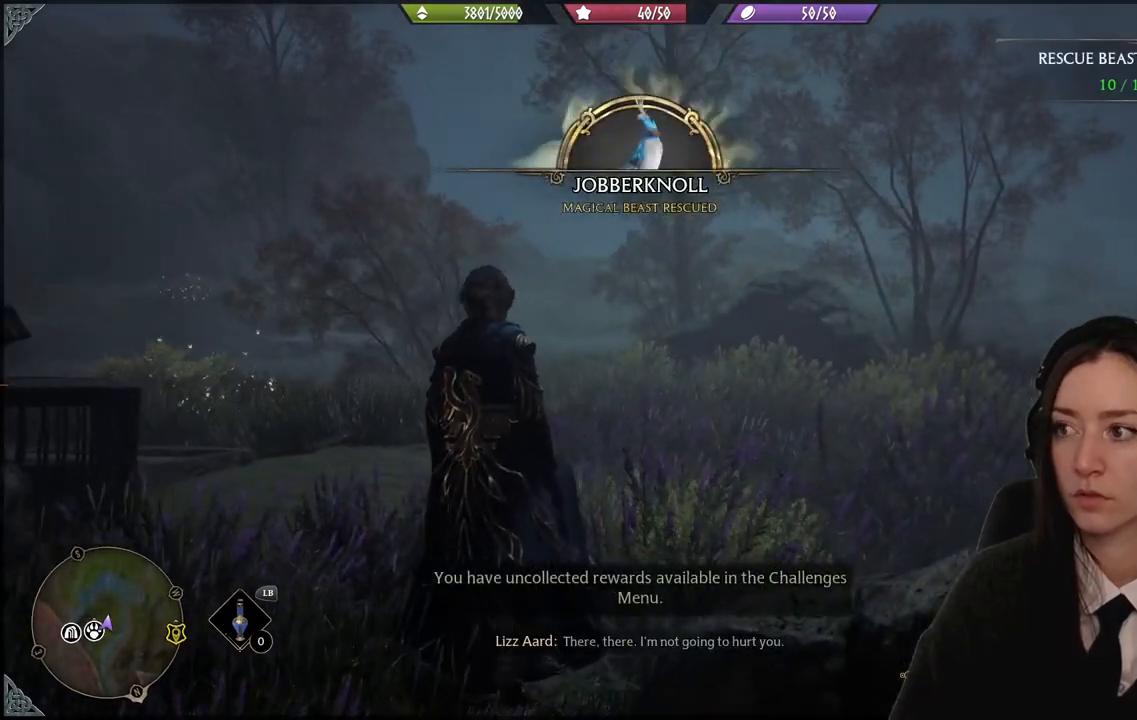
{"buttons": [], "left_stick": "center", "right_stick": "center", "events": []}
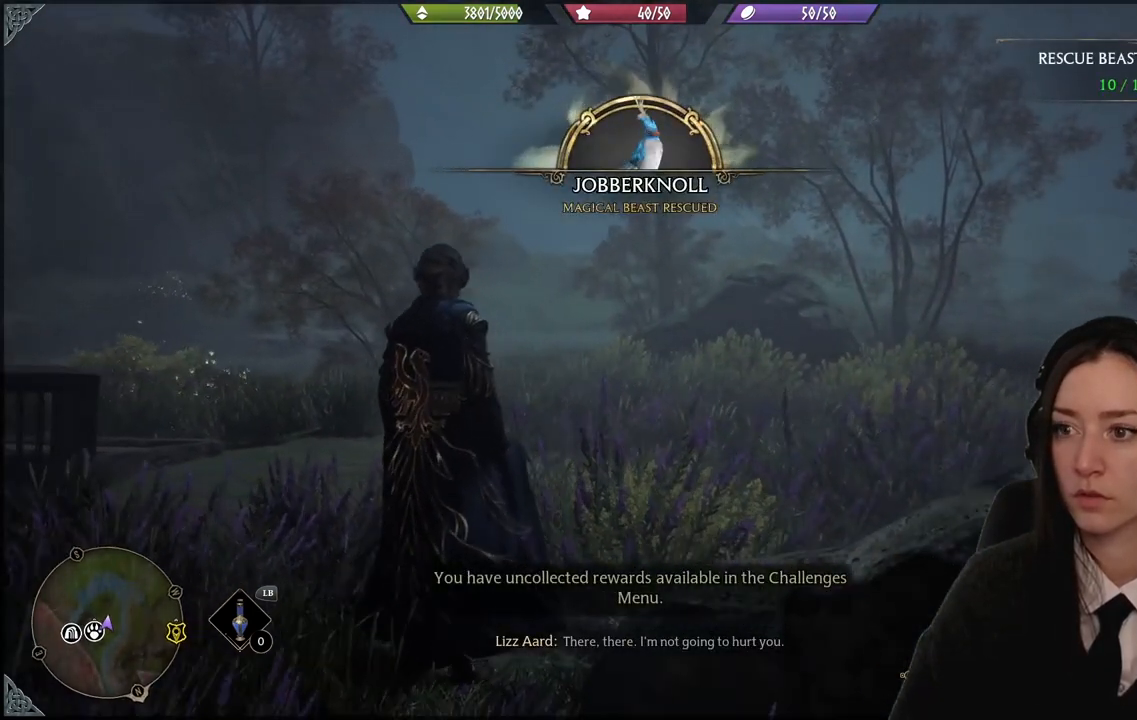
{"buttons": [], "left_stick": "up-right", "right_stick": "left", "events": [[33, "left_stick", "up"], [166, "right_stick", "left"], [467, "left_stick", "up-right"]]}
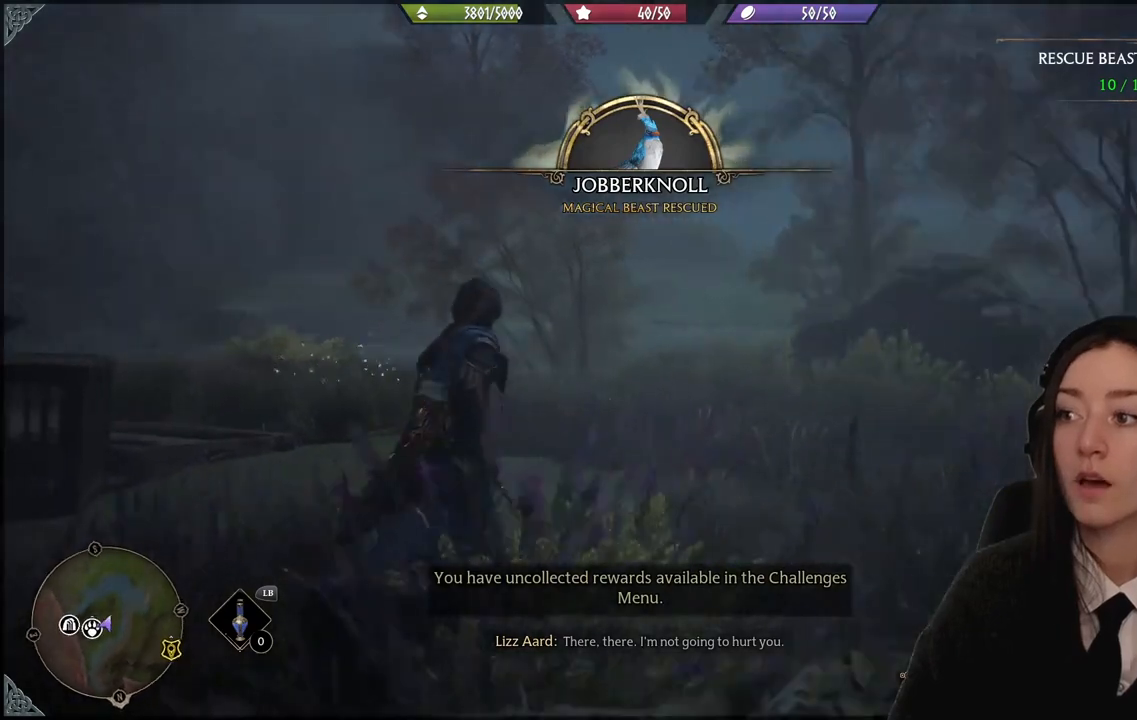
{"buttons": [], "left_stick": "center", "right_stick": "left", "events": [[200, "left_stick", "center"]]}
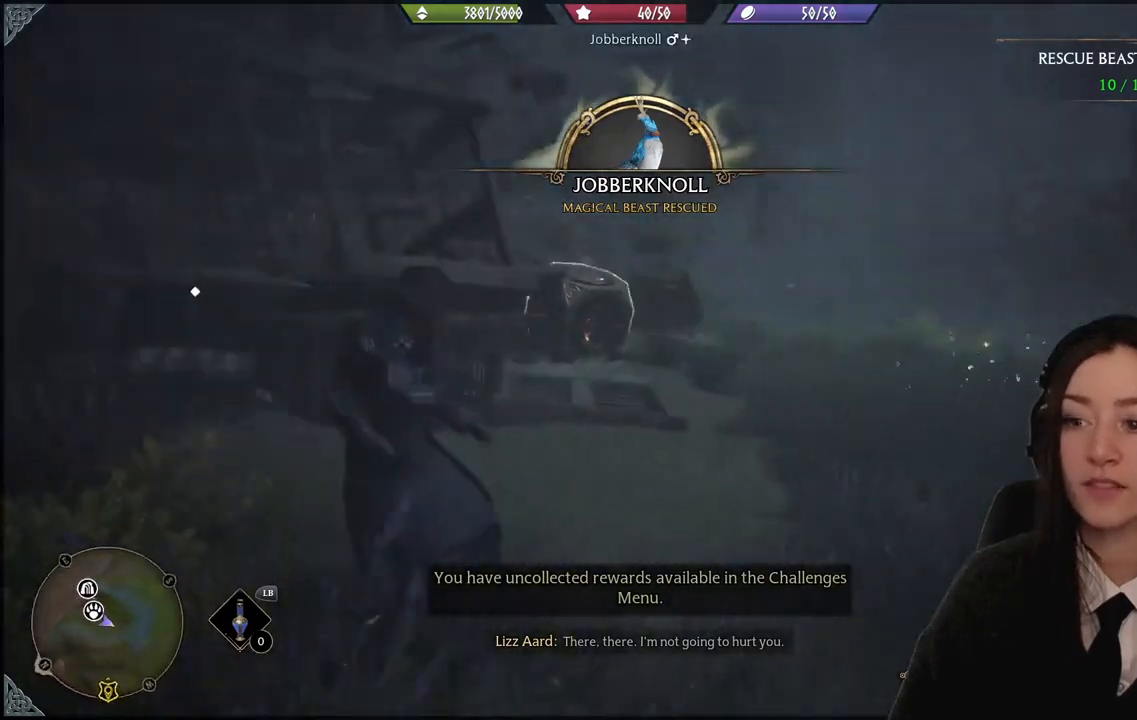
{"buttons": [], "left_stick": "right", "right_stick": "center", "events": [[266, "right_stick", "center"], [500, "left_stick", "right"]]}
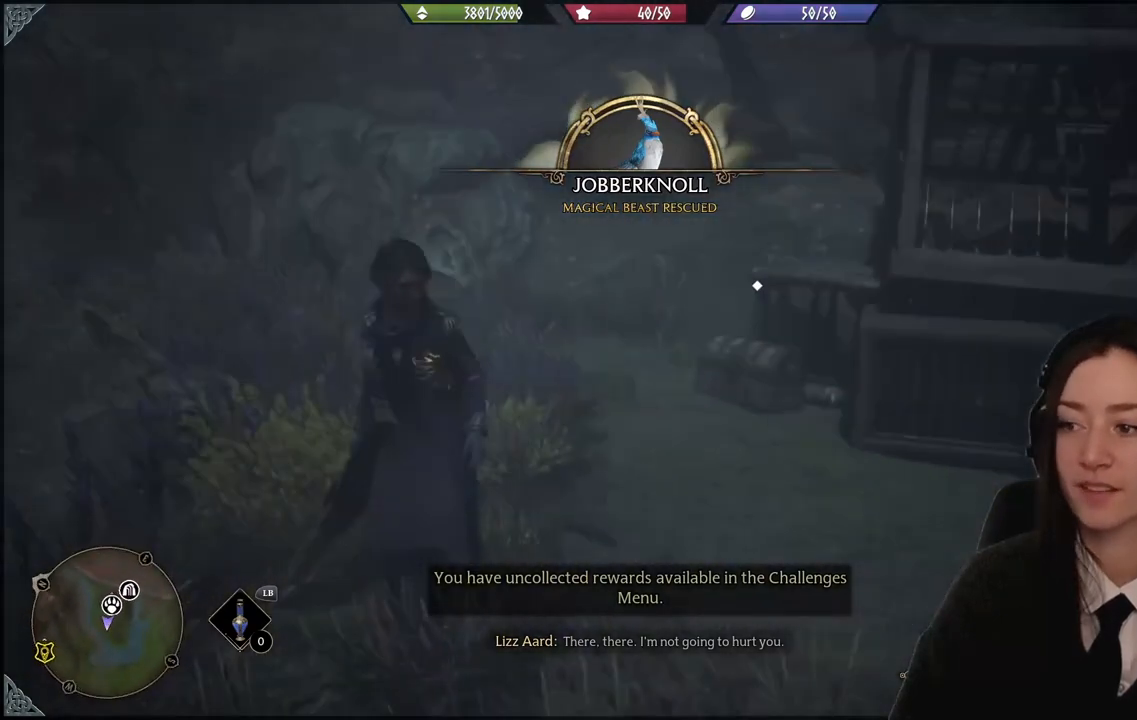
{"buttons": [], "left_stick": "up-left", "right_stick": "center", "events": [[100, "right_stick", "right"], [267, "left_stick", "up"], [300, "right_stick", "center"], [367, "left_stick", "up-left"]]}
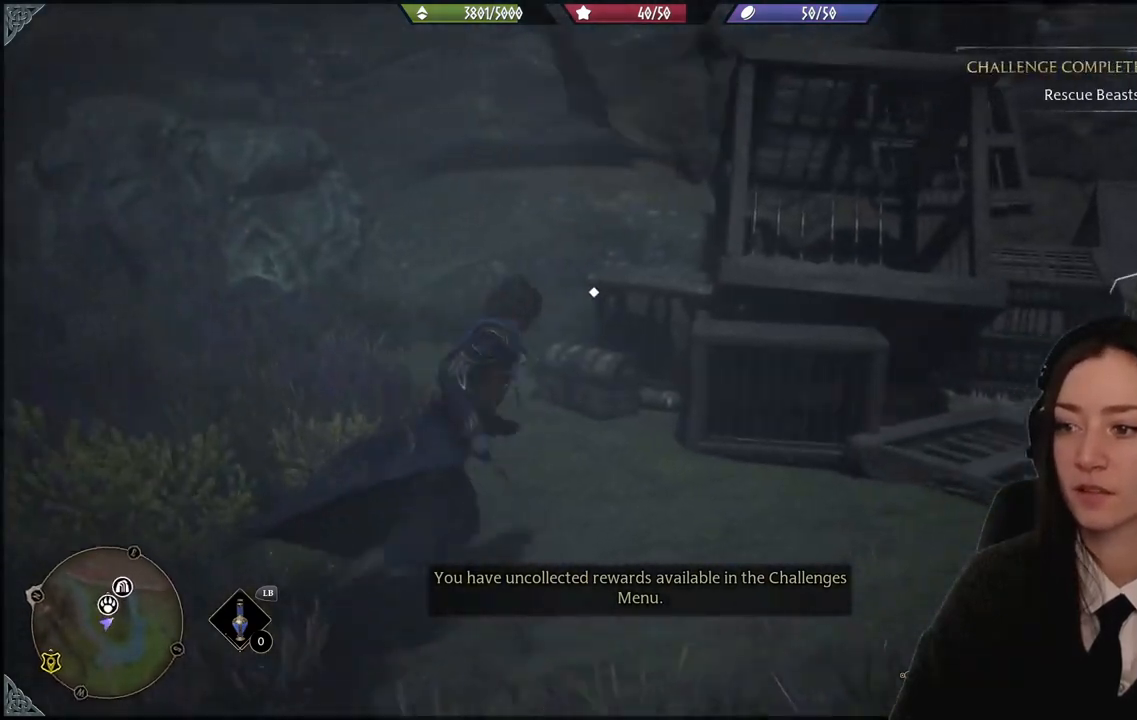
{"buttons": ["X"], "left_stick": "center", "right_stick": "center", "events": [[100, "right_stick", "down-left"], [300, "right_stick", "center"], [467, "left_stick", "center"], [500, "X", "down"]]}
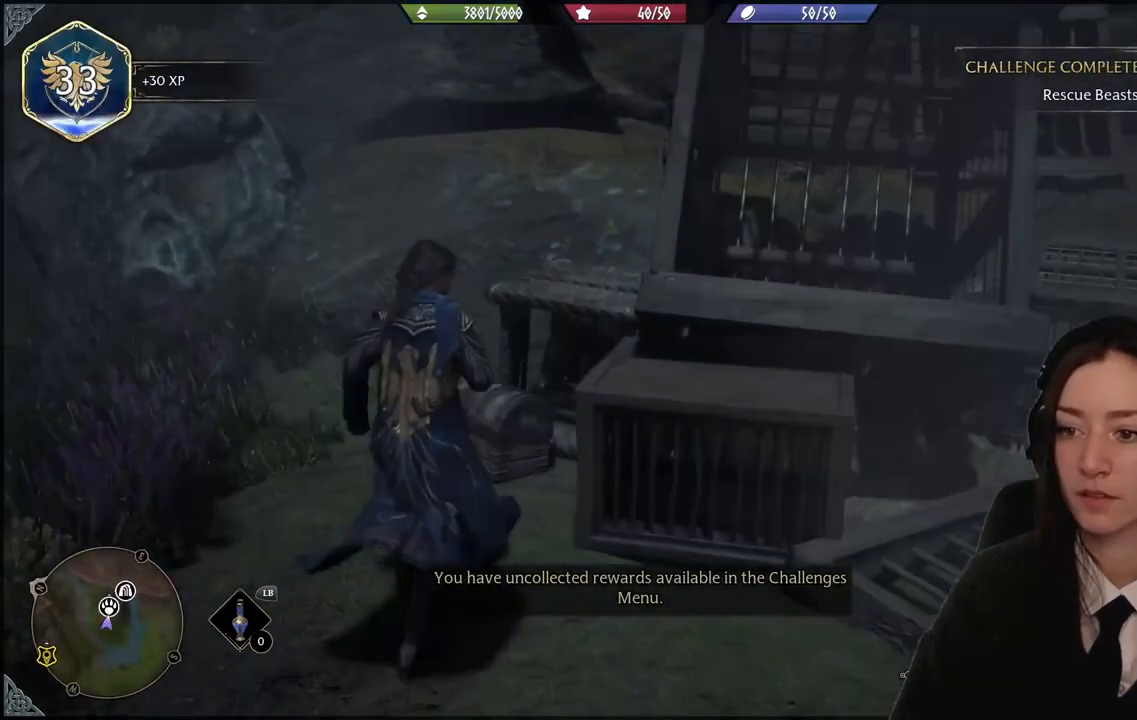
{"buttons": ["B"], "left_stick": "down", "right_stick": "center", "events": [[100, "X", "up"], [200, "left_stick", "down-left"], [467, "left_stick", "down"], [500, "B", "down"]]}
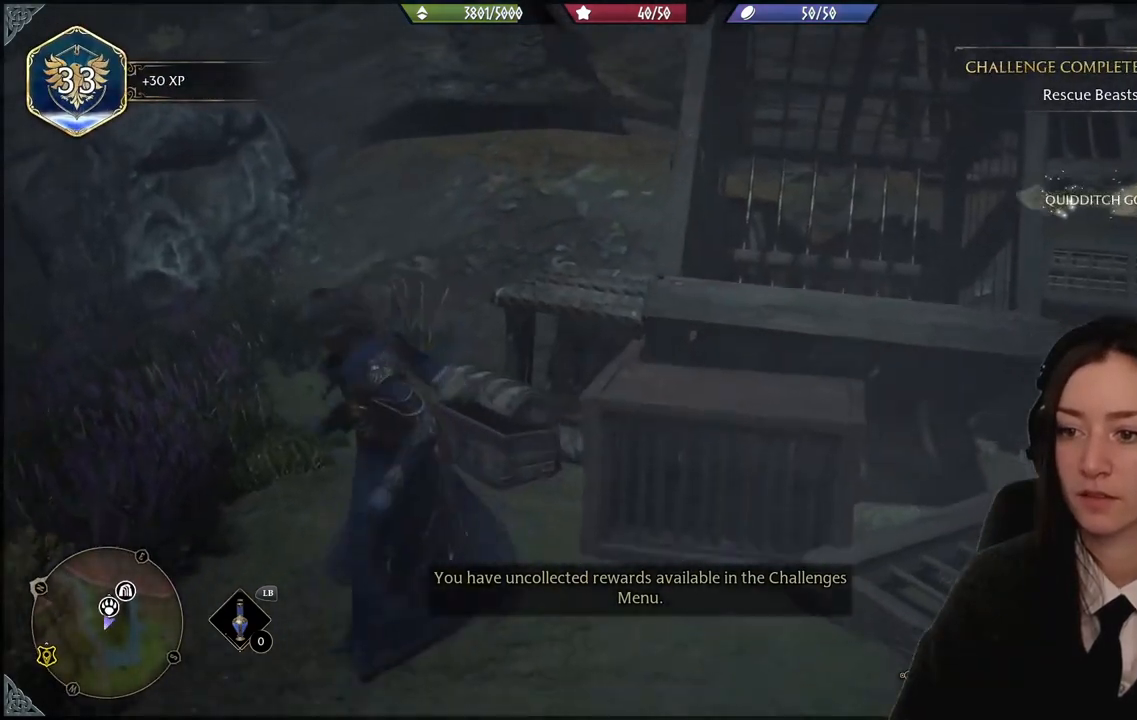
{"buttons": [], "left_stick": "right", "right_stick": "down-left", "events": [[101, "B", "up"], [201, "left_stick", "right"], [468, "right_stick", "down-left"]]}
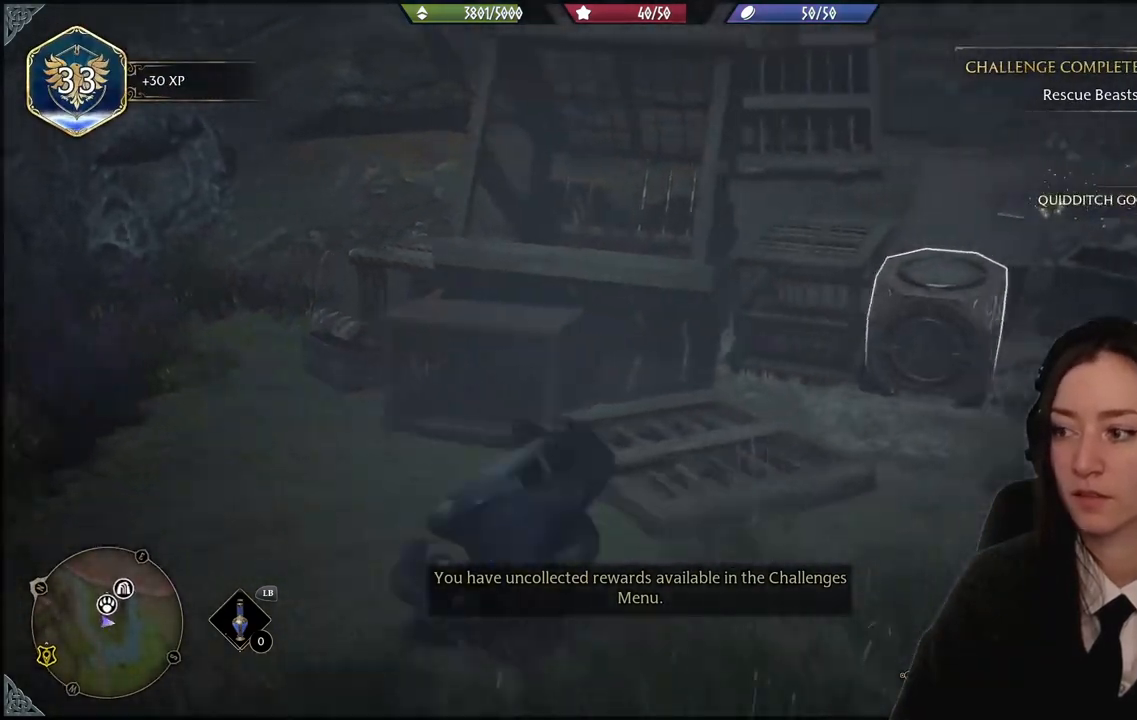
{"buttons": [], "left_stick": "center", "right_stick": "center", "events": [[33, "left_stick", "up-right"], [200, "right_stick", "center"], [434, "left_stick", "center"]]}
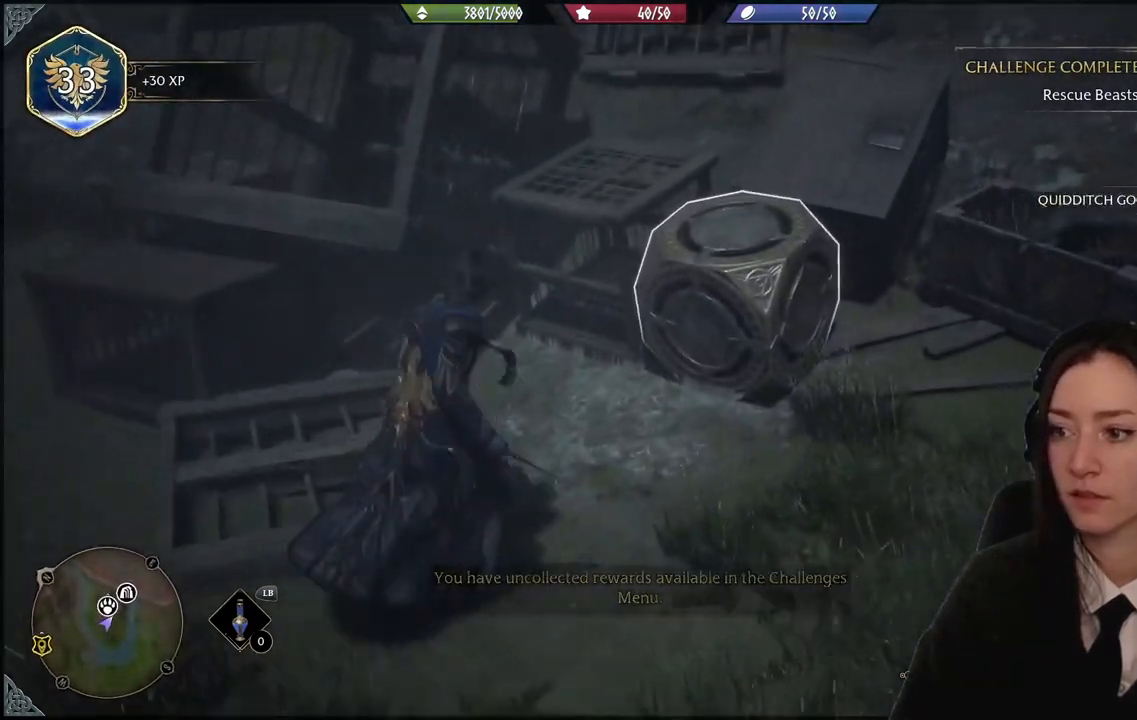
{"buttons": [], "left_stick": "down", "right_stick": "up-right", "events": [[467, "left_stick", "down"], [467, "right_stick", "up-right"]]}
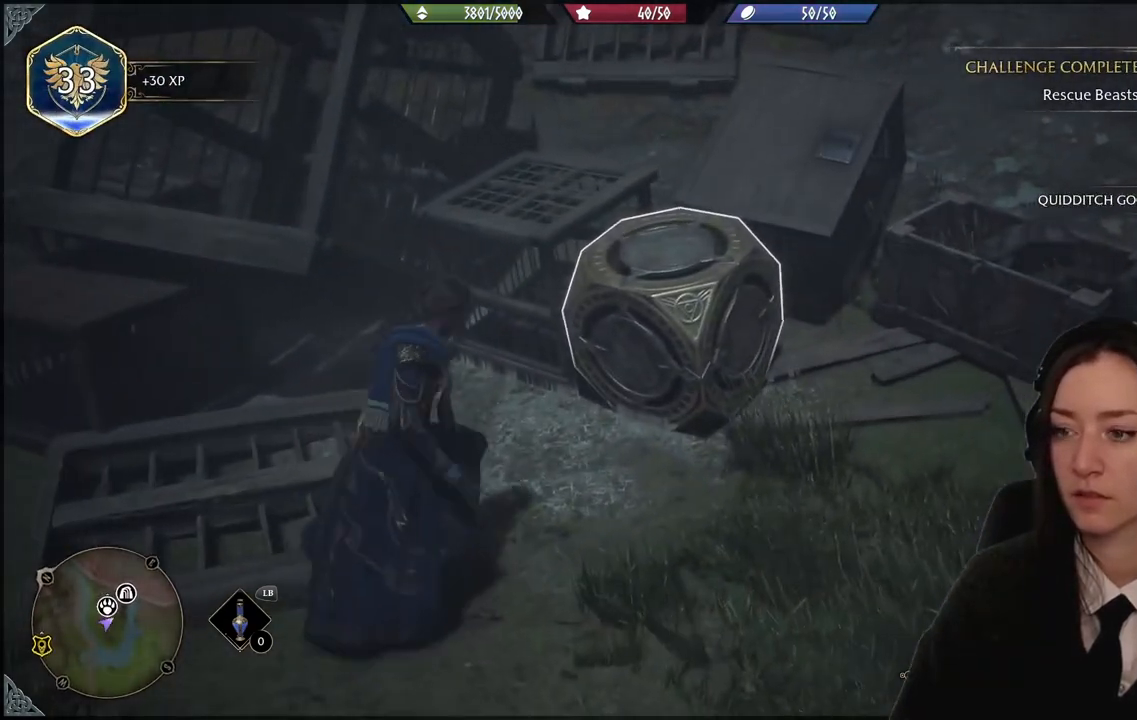
{"buttons": [], "left_stick": "down", "right_stick": "right", "events": [[167, "right_stick", "right"]]}
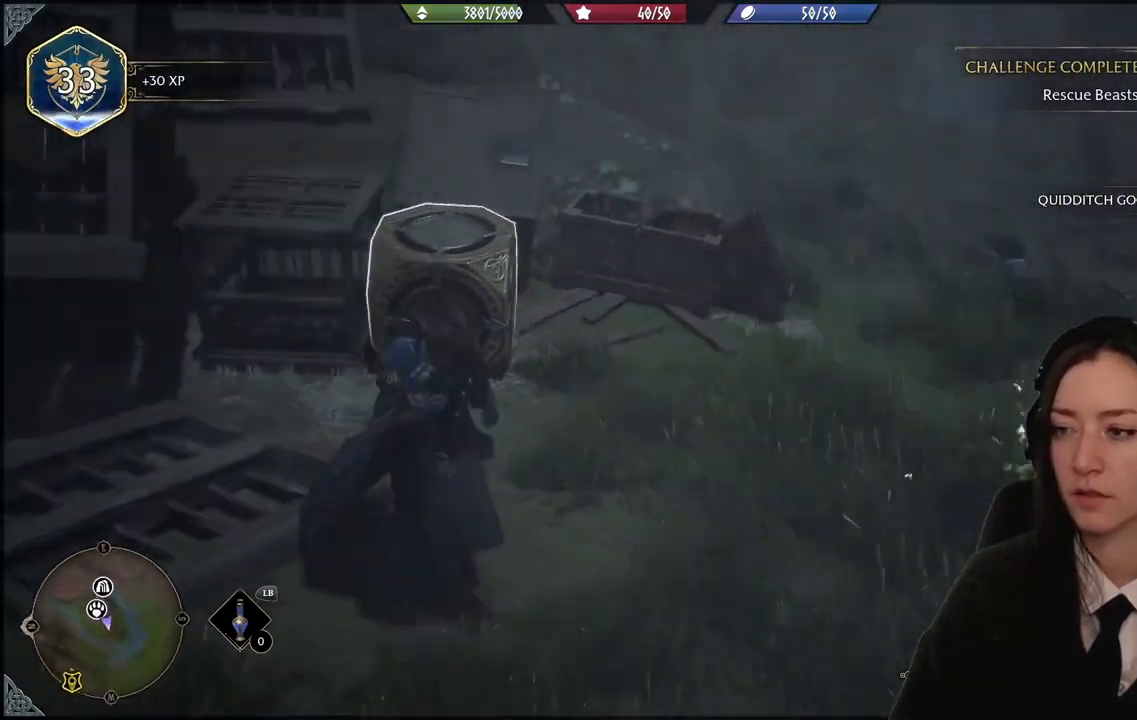
{"buttons": [], "left_stick": "center", "right_stick": "center", "events": [[67, "left_stick", "center"], [234, "right_stick", "center"]]}
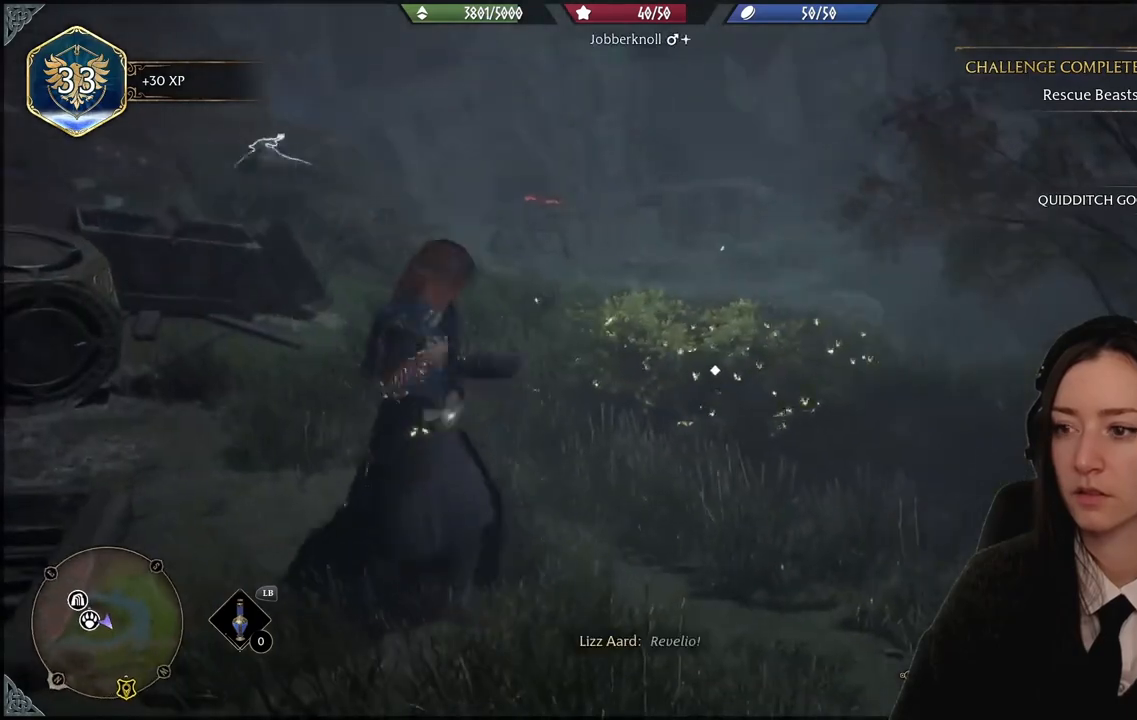
{"buttons": [], "left_stick": "up-right", "right_stick": "down-left", "events": [[300, "left_stick", "right"], [300, "right_stick", "down-left"], [400, "left_stick", "up-right"]]}
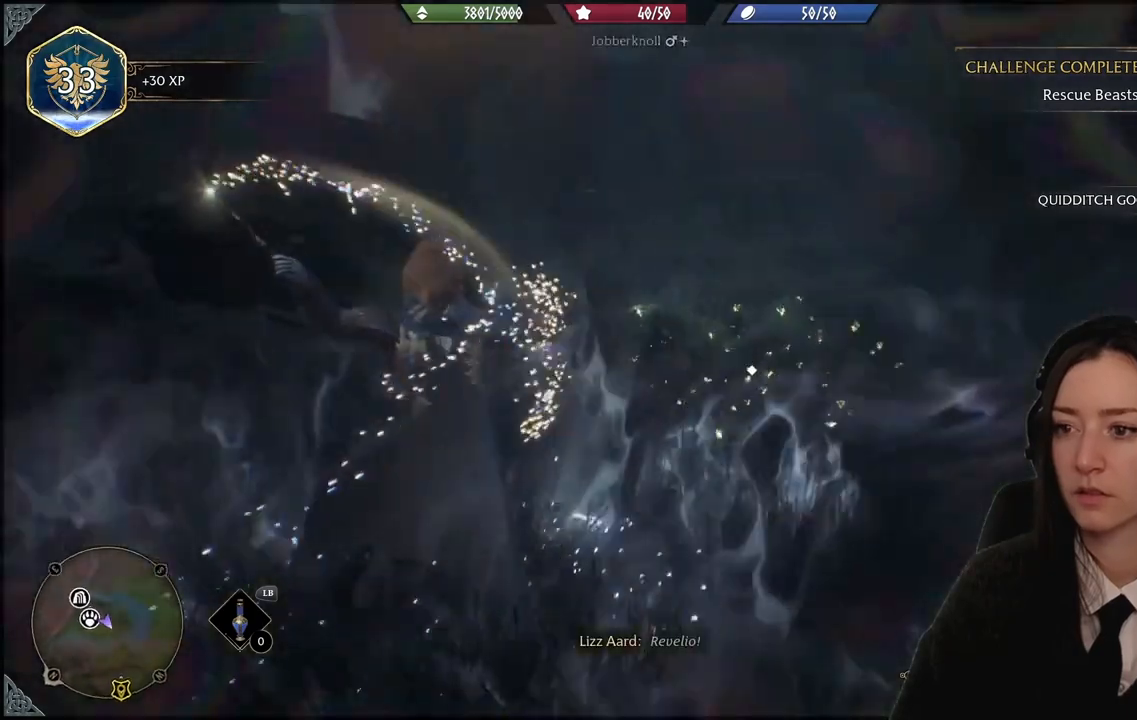
{"buttons": [], "left_stick": "up-right", "right_stick": "center"}
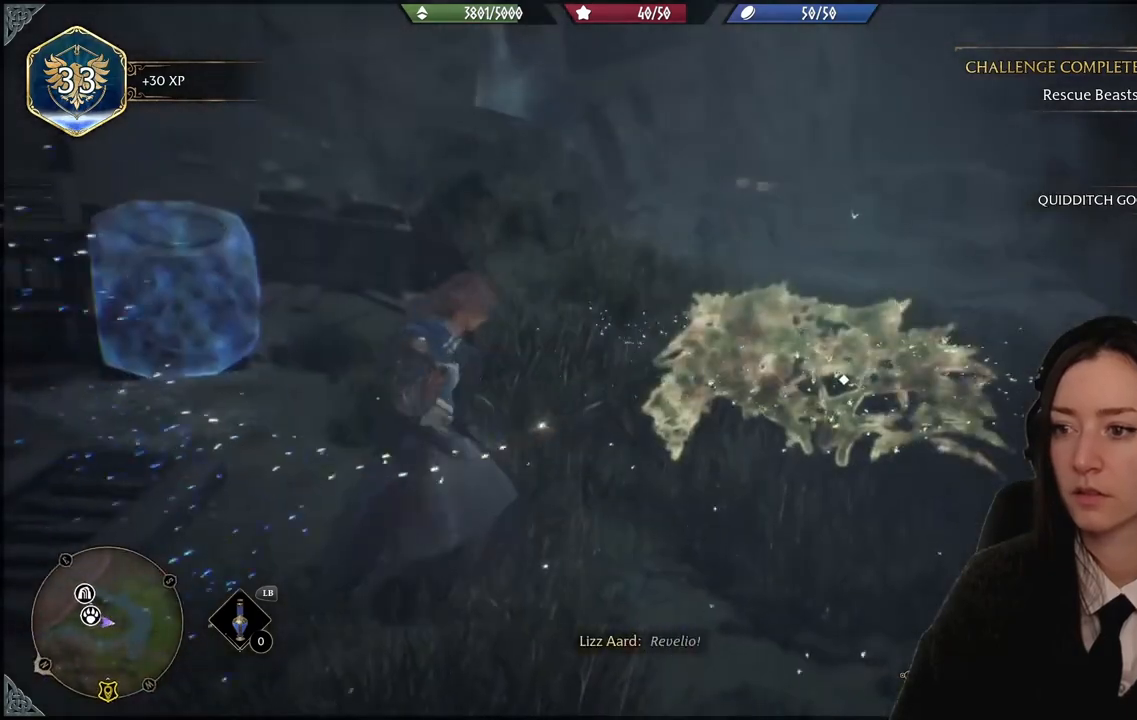
{"buttons": [], "left_stick": "up-right", "right_stick": "center", "events": [[200, "right_stick", "down-left"], [467, "right_stick", "center"]]}
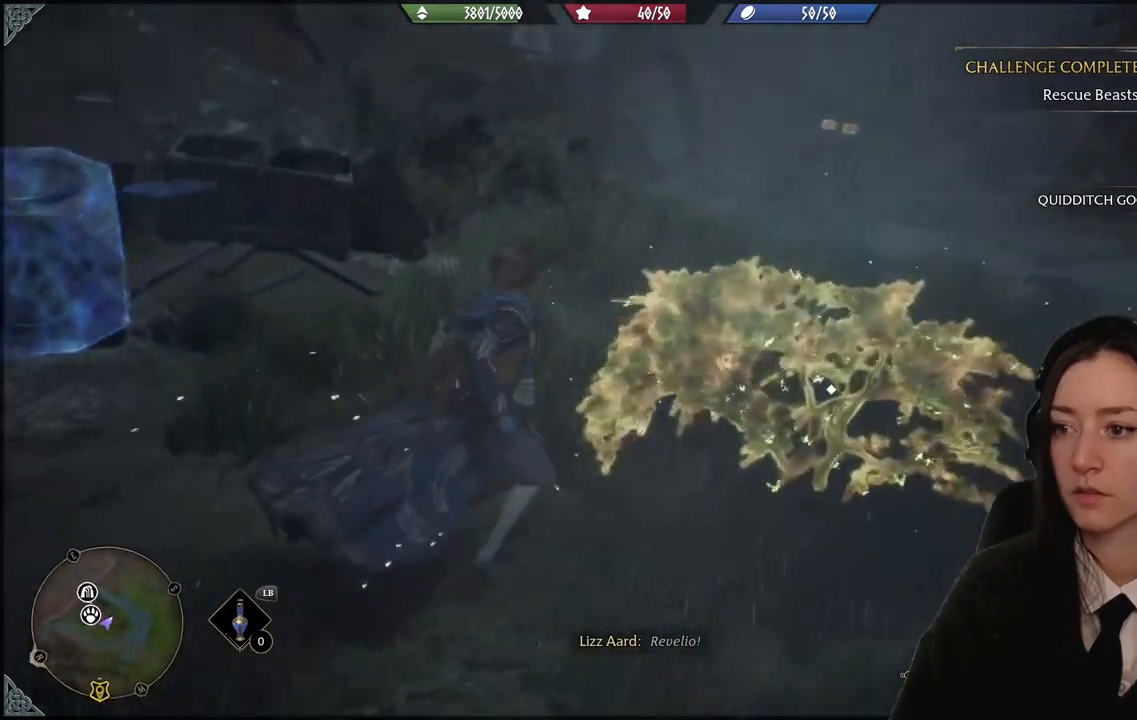
{"buttons": [], "left_stick": "up", "right_stick": "center", "events": [[501, "left_stick", "up"]]}
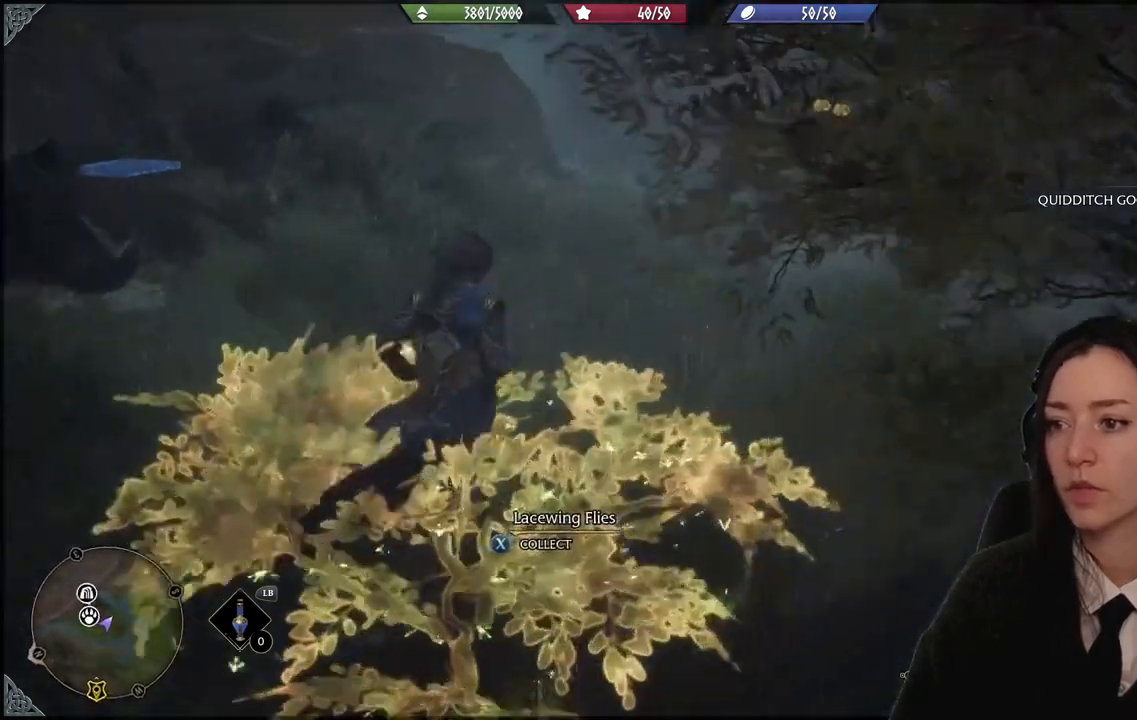
{"buttons": [], "left_stick": "up", "right_stick": "center", "events": [[234, "right_stick", "right"], [367, "right_stick", "center"]]}
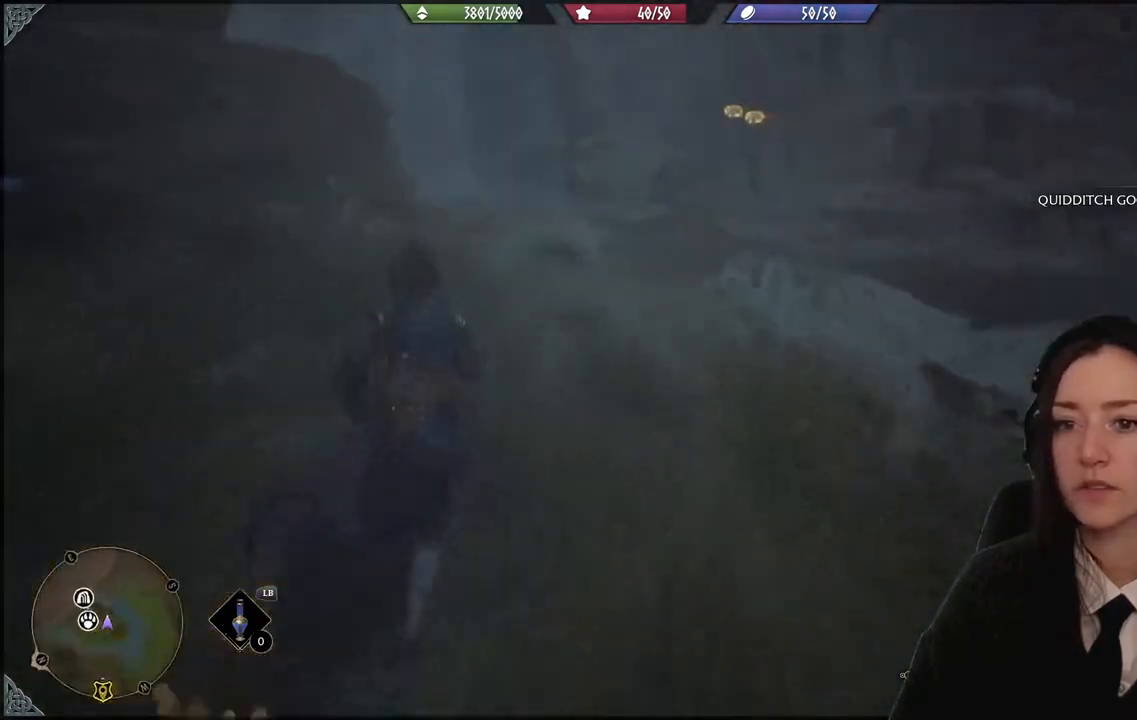
{"buttons": [], "left_stick": "up-right", "right_stick": "up-left", "events": [[100, "right_stick", "left"], [333, "left_stick", "up-right"], [333, "right_stick", "up-left"]]}
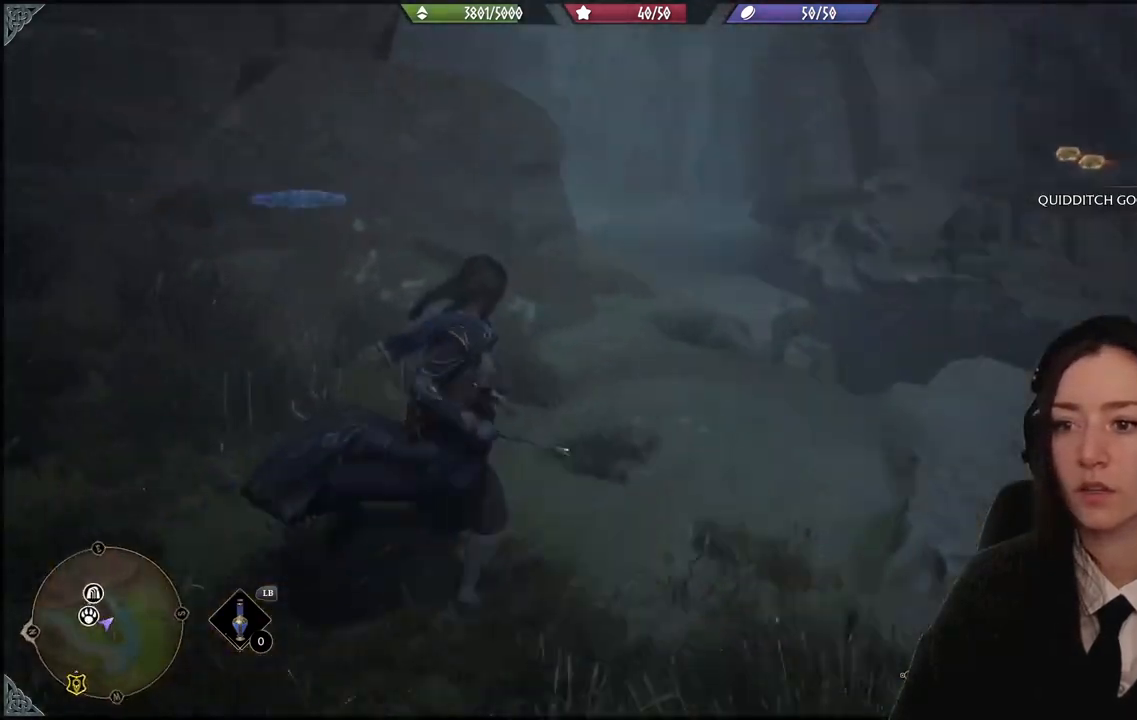
{"buttons": [], "left_stick": "down-left", "right_stick": "up-left", "events": [[334, "left_stick", "center"], [501, "left_stick", "down-left"]]}
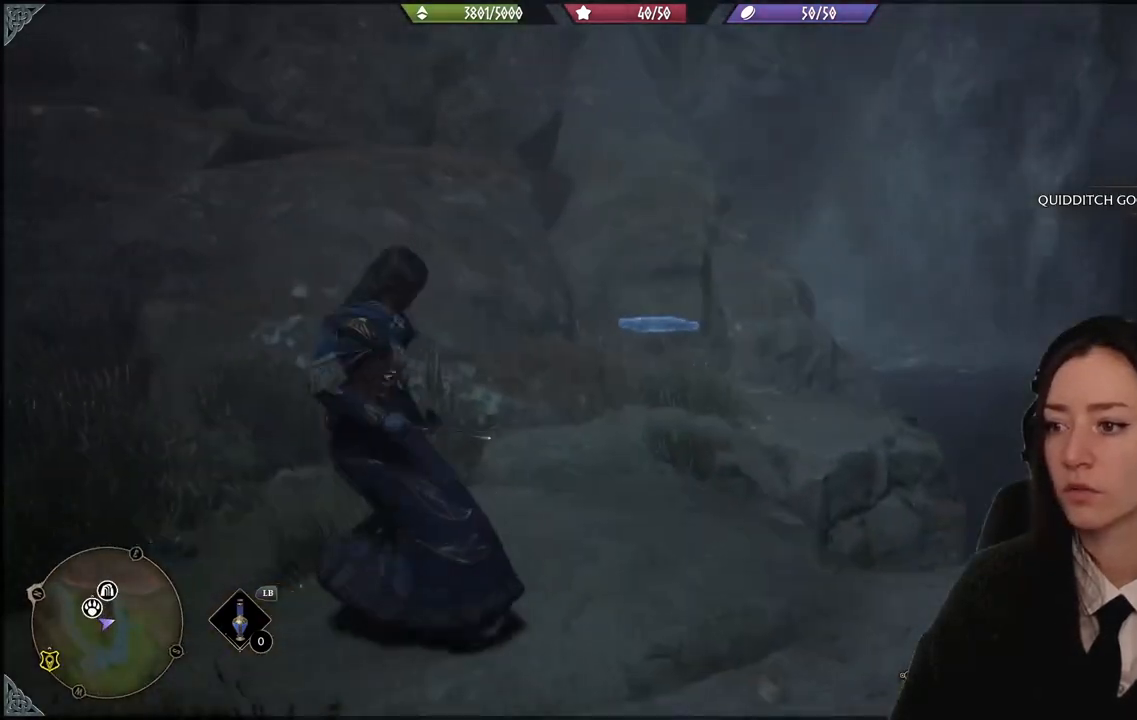
{"buttons": [], "left_stick": "down-left", "right_stick": "left", "events": [[66, "right_stick", "down-left"], [233, "right_stick", "left"]]}